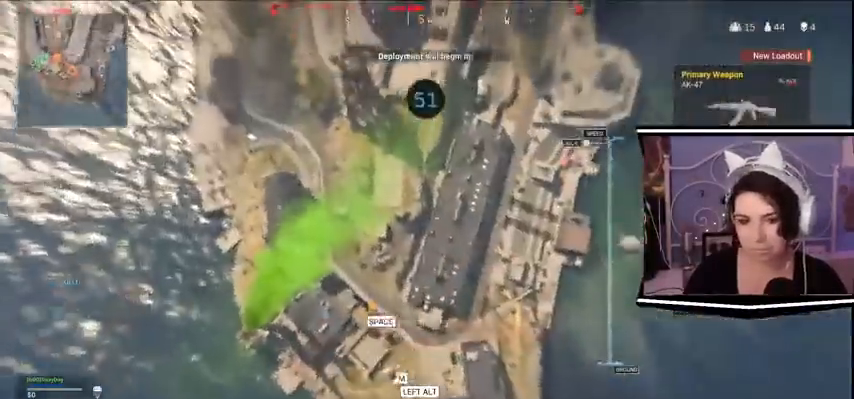
Gameplay with keyboard; each line is a JSON object with the keys held at the frame after it. "events" lists presses ("down") and releases ("up") of "a", "alt_l", "alt_r", "b", "c", "caps_lock", "ctrl_l", "ctrl_r", "d", "e", "escape", "f", "f1", "f10", "f11", "f12", "f2", "f3", "f4", "f5", "f6", "f7", "f8", "f9", "g", "h", "i", "j", "k", "l", "m", "n", "o", "p", "q", "r", "return", "s", "shift_l", "shift_r", "space", "t", "tab", "u", "v", "w", "x", "y" and "z" between this image and that frame as [ms after this image, input, new state], when the widget could be followed in between. No other keys are recorded. Mouse input is not recorded.
{"keys": ["w"], "events": []}
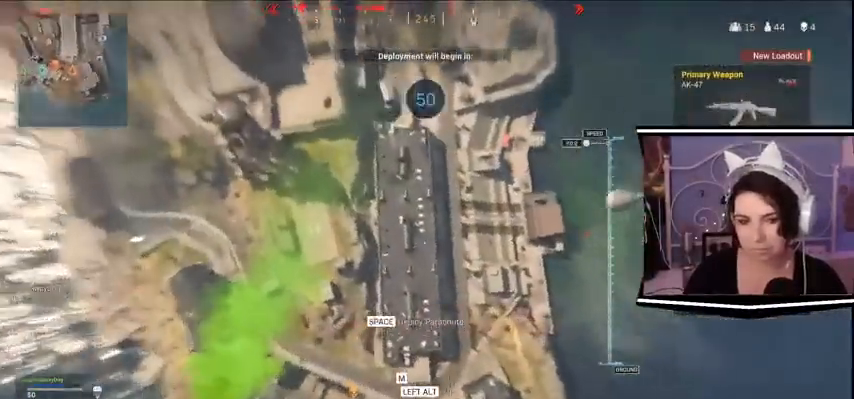
{"keys": ["w"], "events": []}
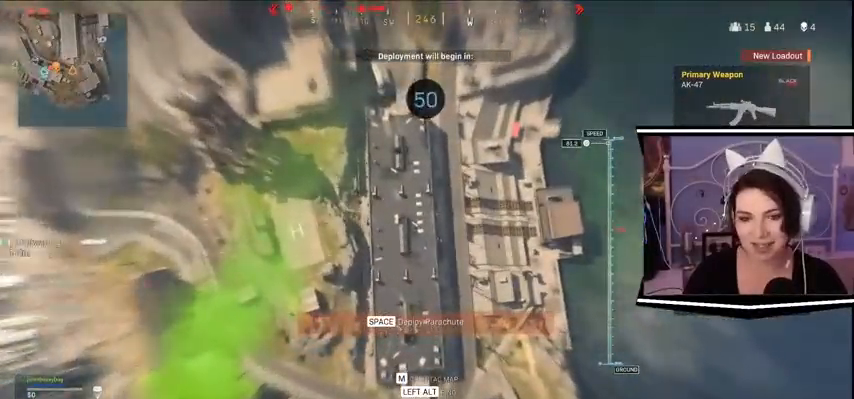
{"keys": ["w"], "events": []}
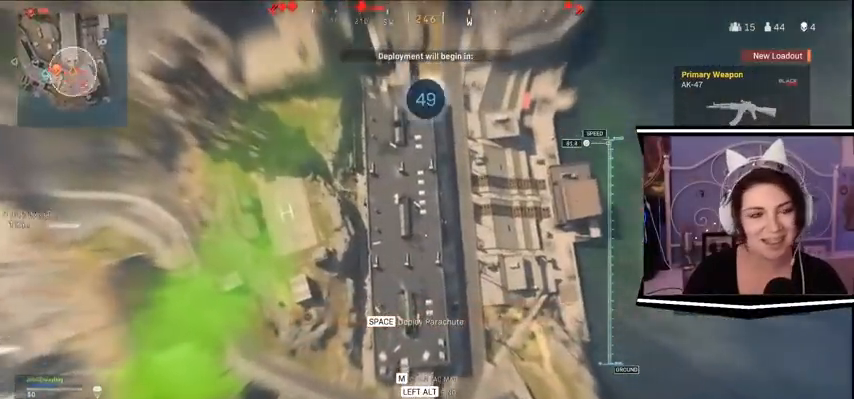
{"keys": ["w"], "events": []}
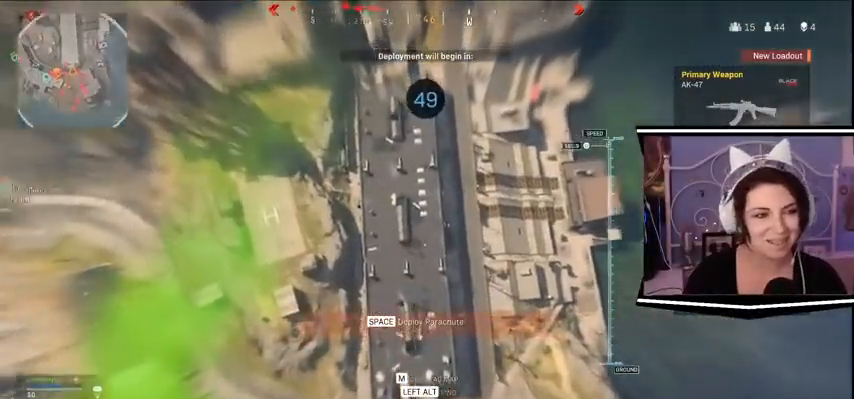
{"keys": ["w"], "events": []}